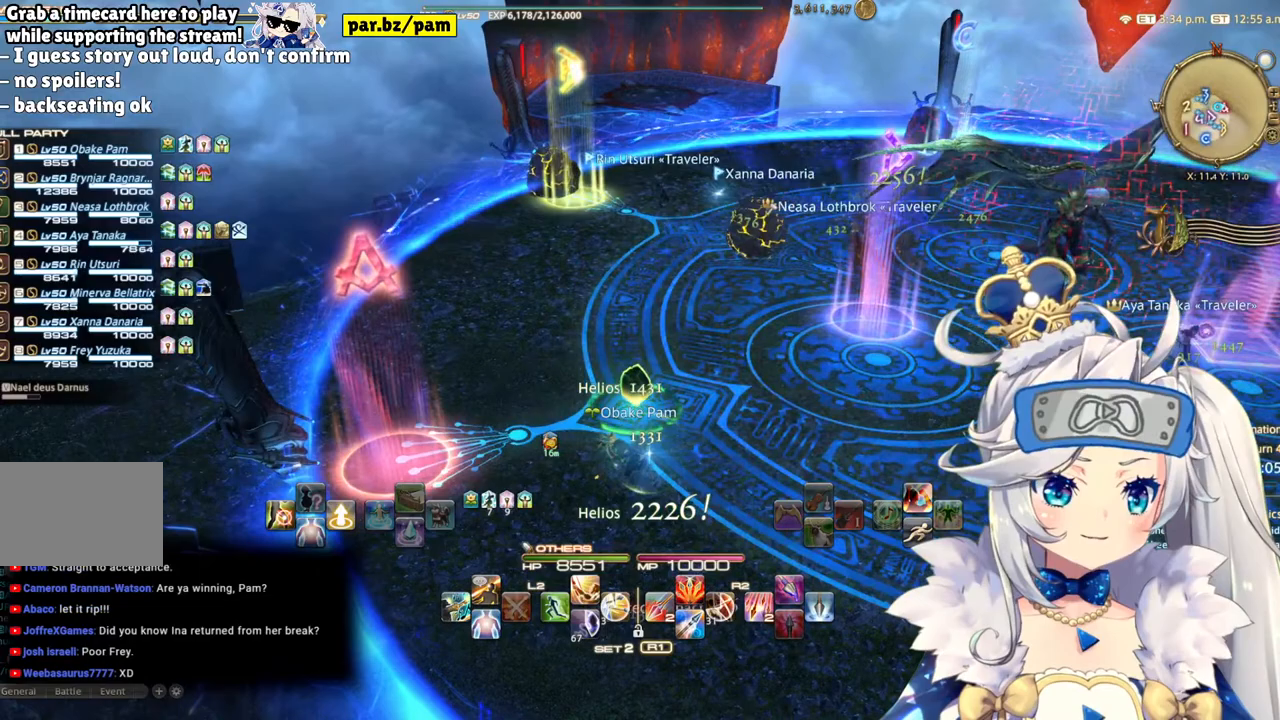
Gameplay with a controller (PlayStation layout); each line is a JSON object with the inputs held at the frame after it. "events" lists button and stick changes between this image and that frame as [ms after this image, input, new state], when the widget could be followed in between. Not read: L1 R1.
{"buttons": [], "left_stick": "center", "right_stick": "center", "events": []}
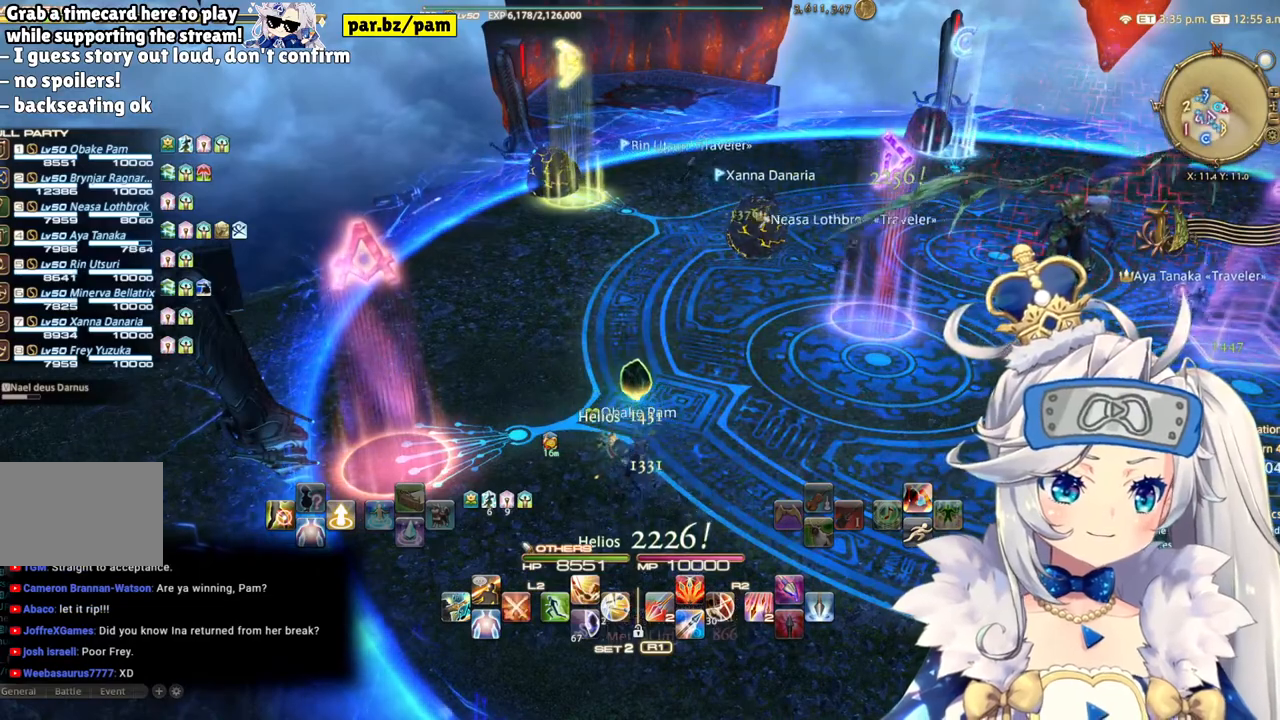
{"buttons": [], "left_stick": "center", "right_stick": "center", "events": [[117, "left_stick", "down-left"], [367, "left_stick", "center"]]}
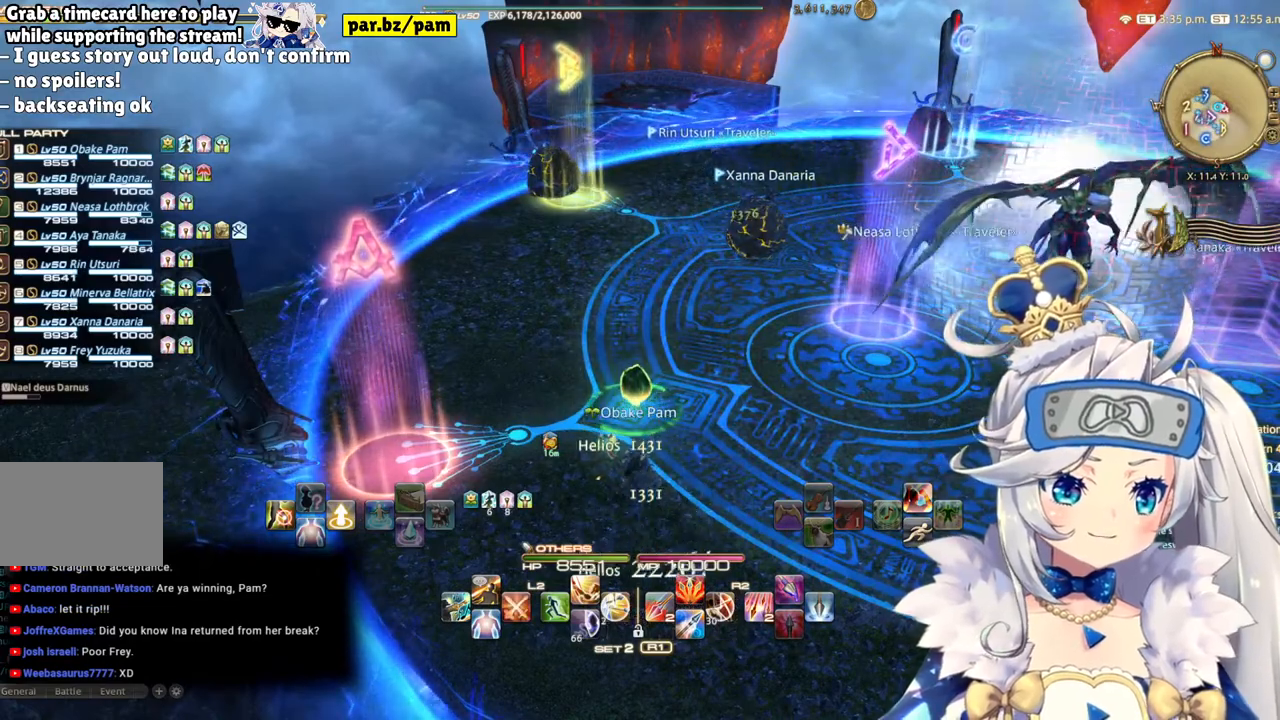
{"buttons": [], "left_stick": "center", "right_stick": "center"}
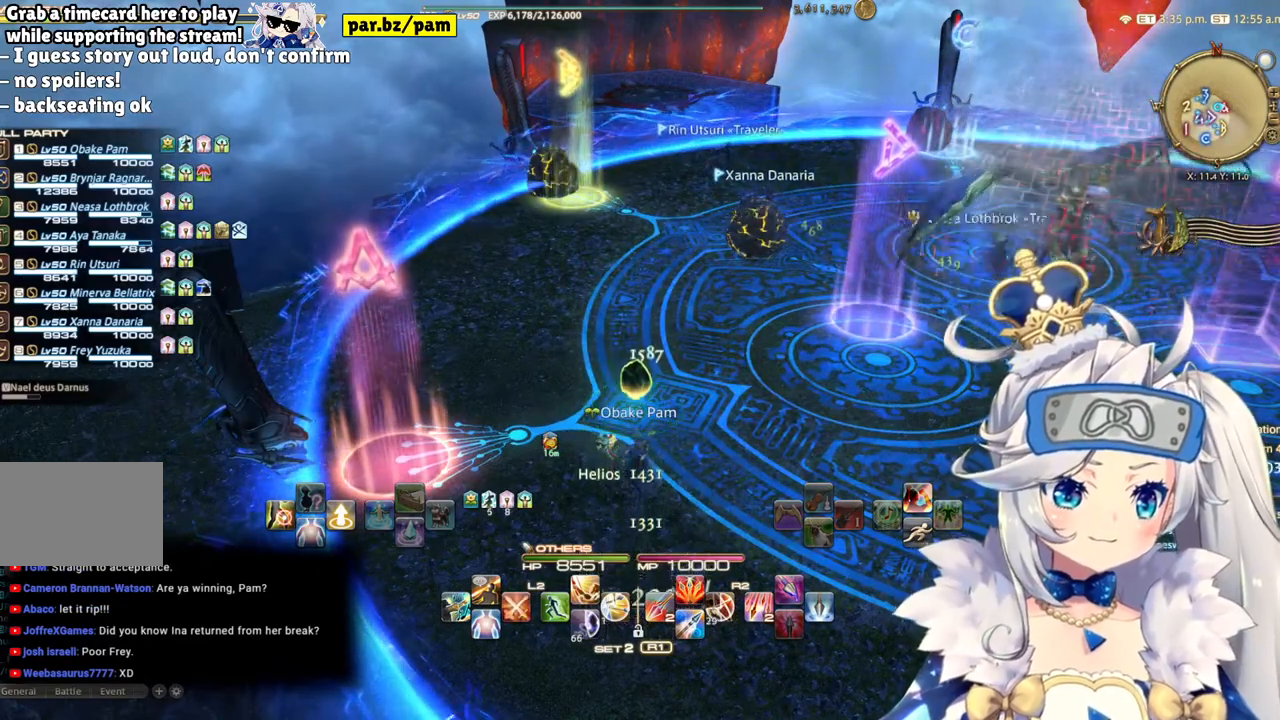
{"buttons": [], "left_stick": "center", "right_stick": "center", "events": []}
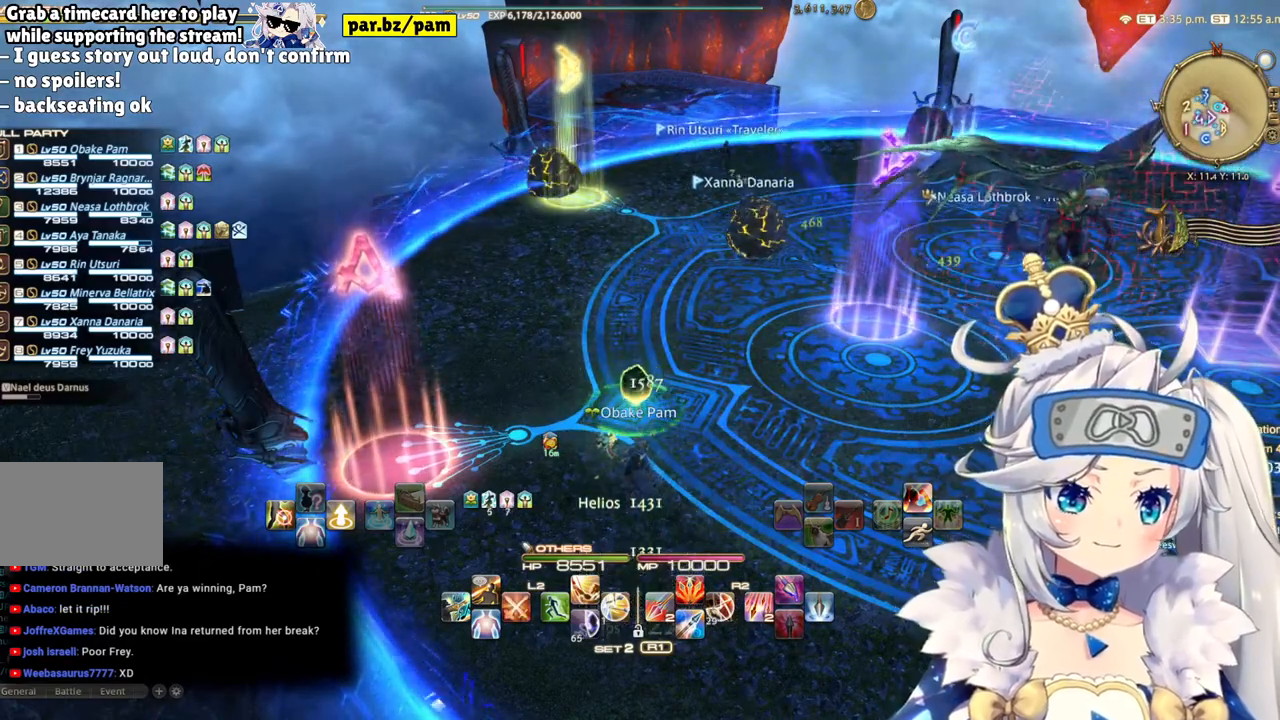
{"buttons": [], "left_stick": "center", "right_stick": "center", "events": []}
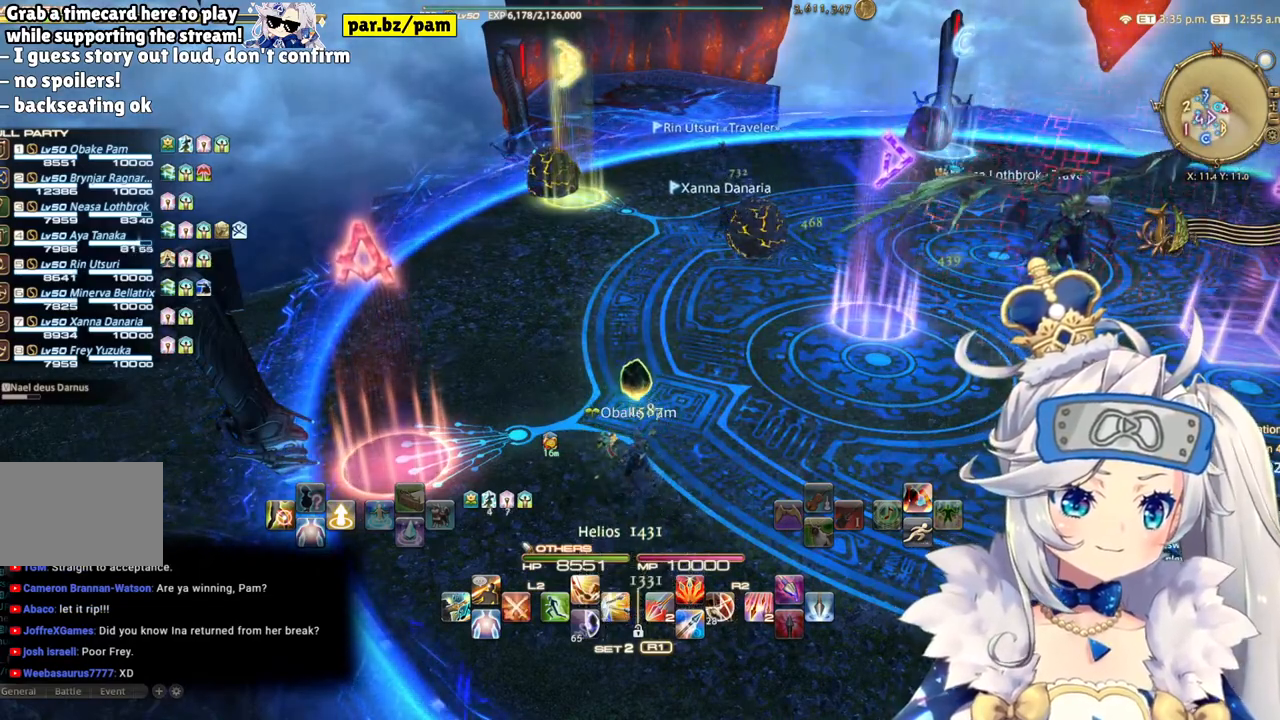
{"buttons": [], "left_stick": "center", "right_stick": "center", "events": []}
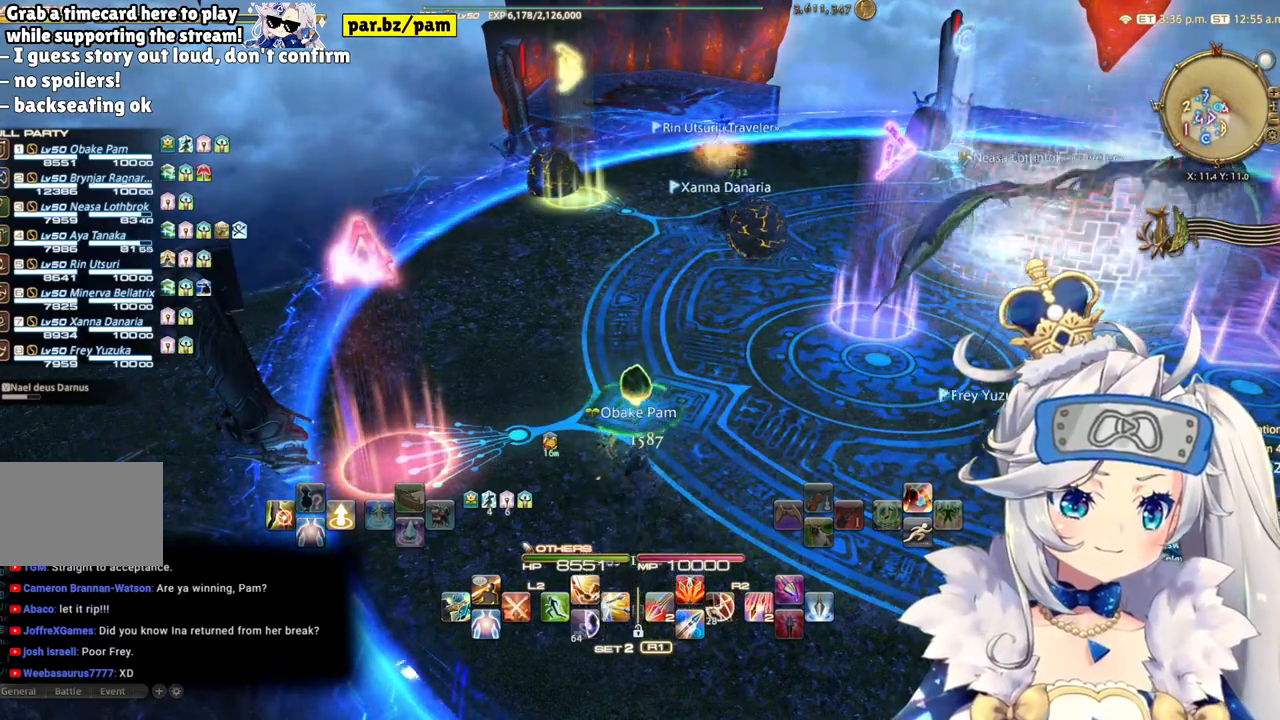
{"buttons": [], "left_stick": "center", "right_stick": "center", "events": []}
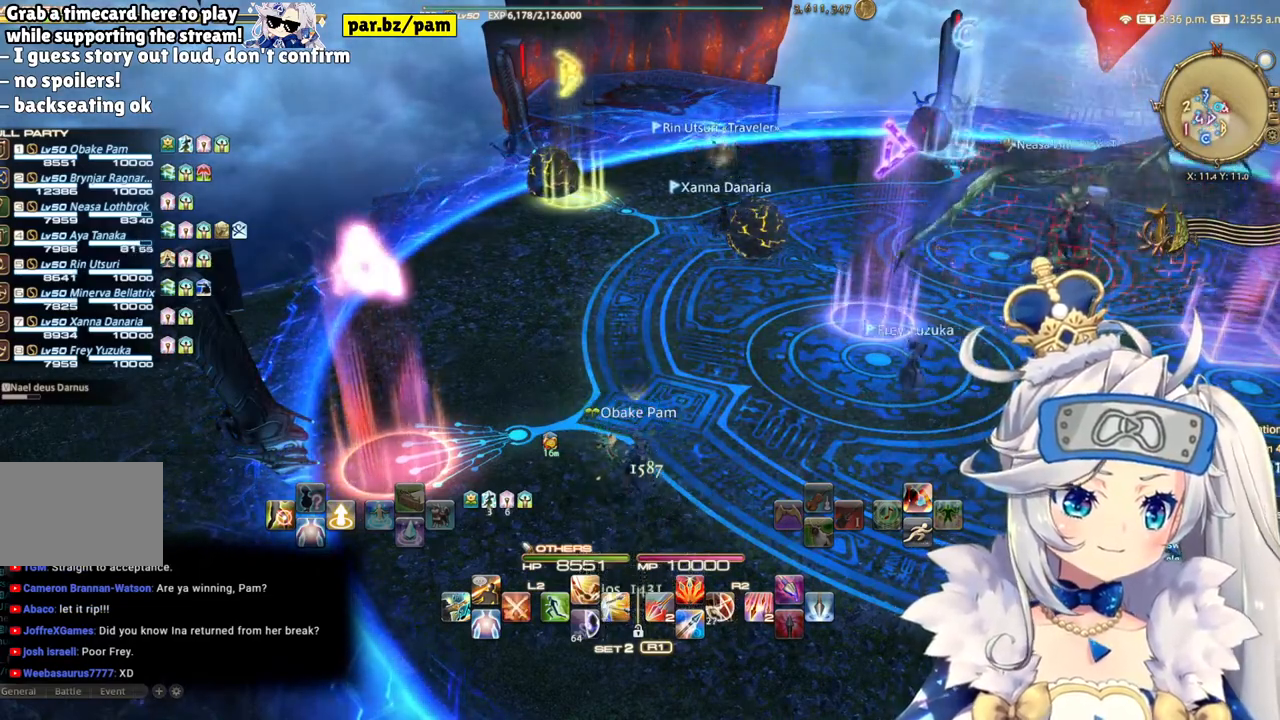
{"buttons": [], "left_stick": "right", "right_stick": "center", "events": [[267, "left_stick", "right"]]}
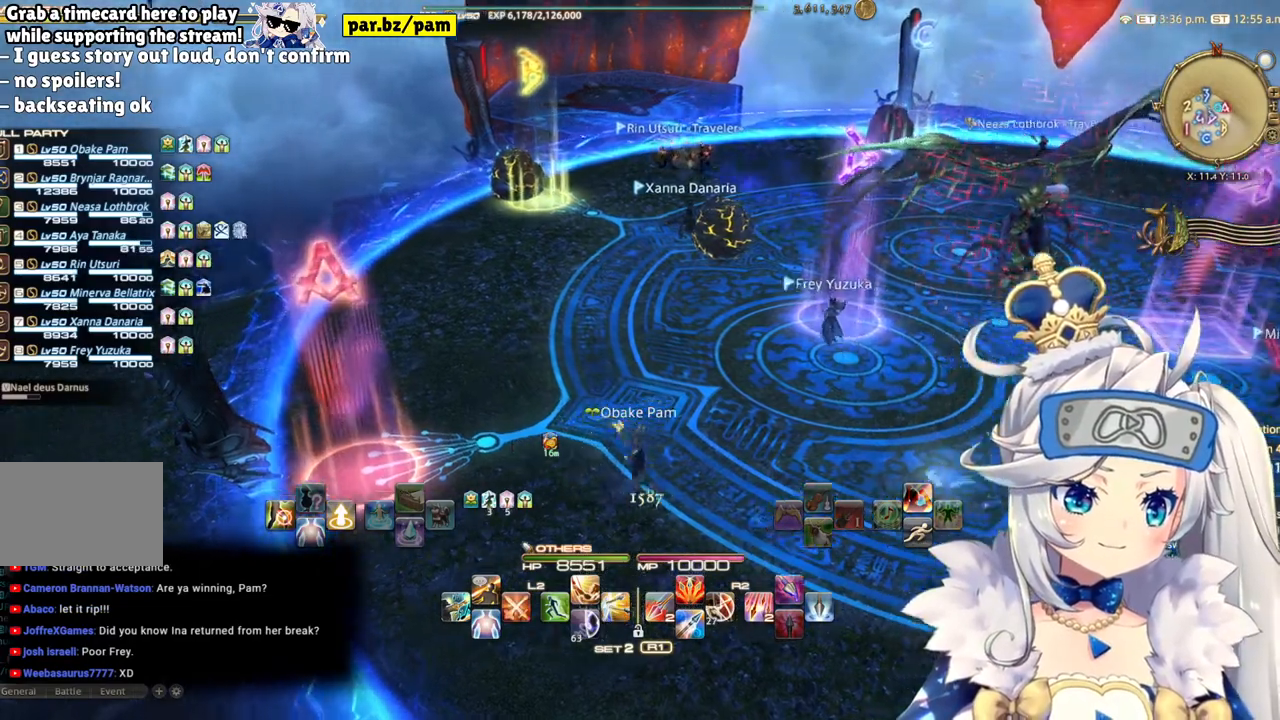
{"buttons": [], "left_stick": "right", "right_stick": "center", "events": []}
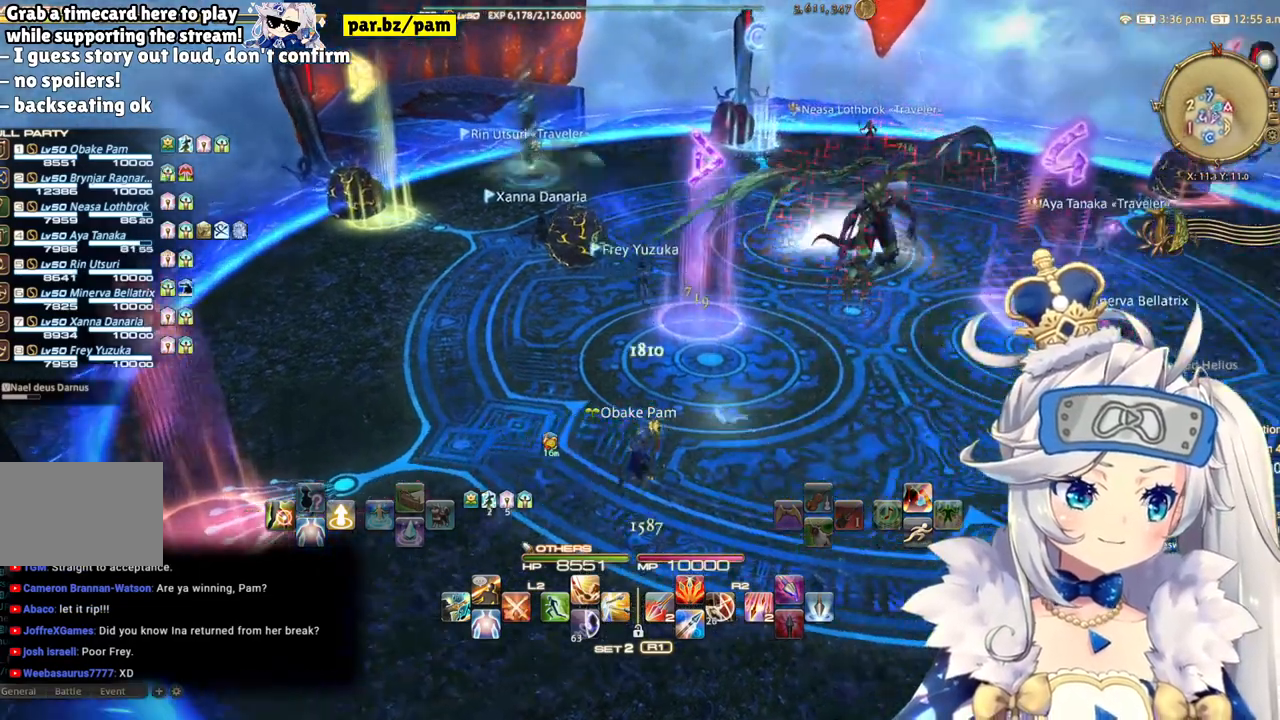
{"buttons": [], "left_stick": "right", "right_stick": "left", "events": [[167, "right_stick", "left"]]}
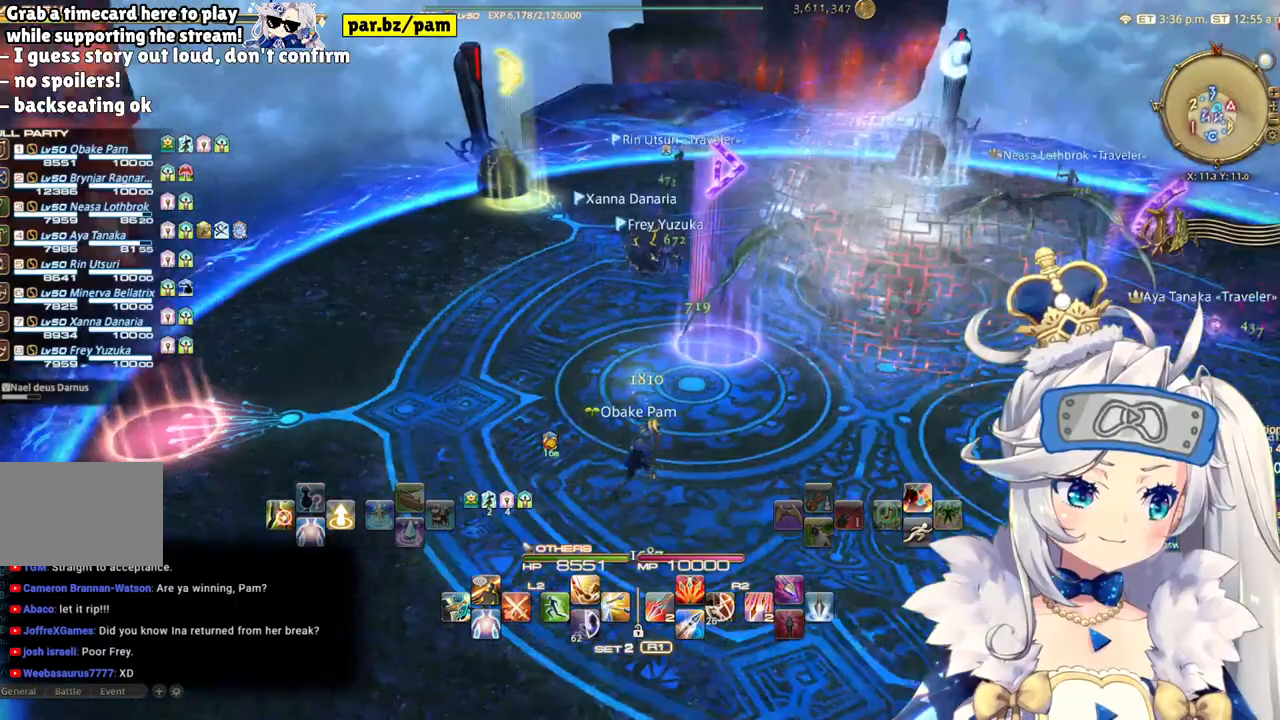
{"buttons": [], "left_stick": "right", "right_stick": "center", "events": [[83, "right_stick", "center"]]}
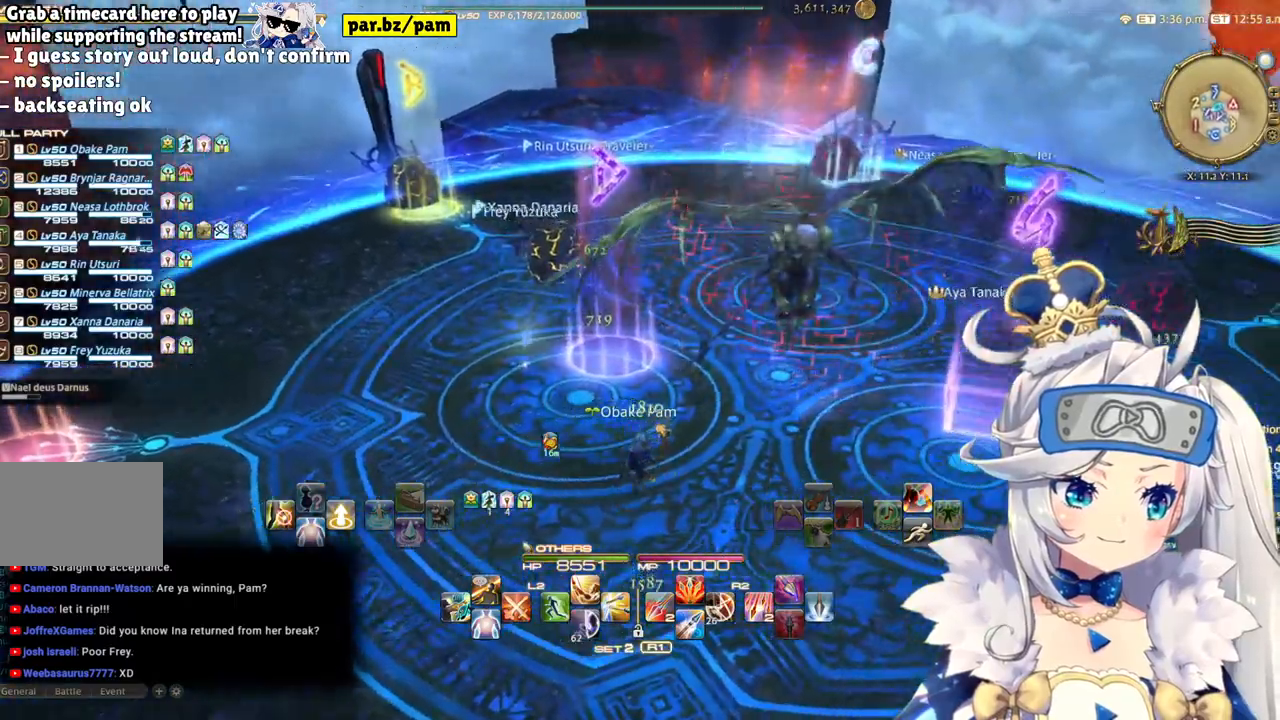
{"buttons": [], "left_stick": "right", "right_stick": "left", "events": [[167, "right_stick", "left"]]}
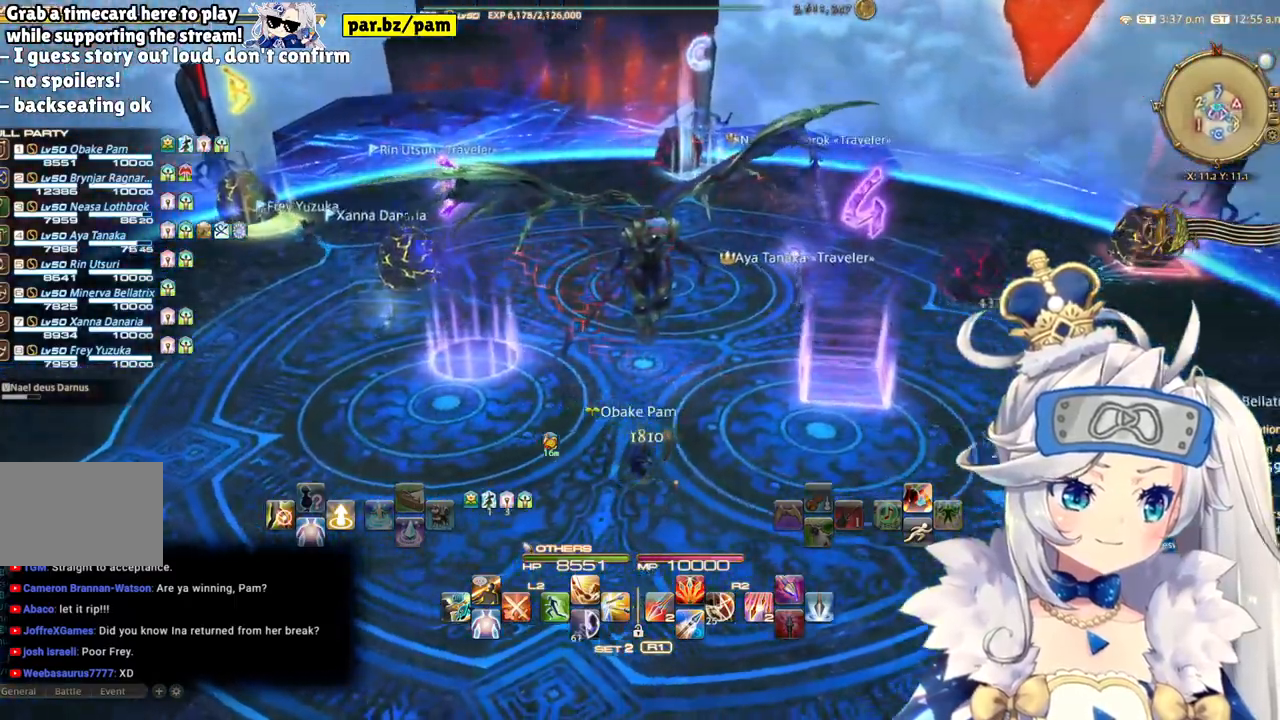
{"buttons": [], "left_stick": "center", "right_stick": "center", "events": [[150, "left_stick", "center"], [383, "right_stick", "center"]]}
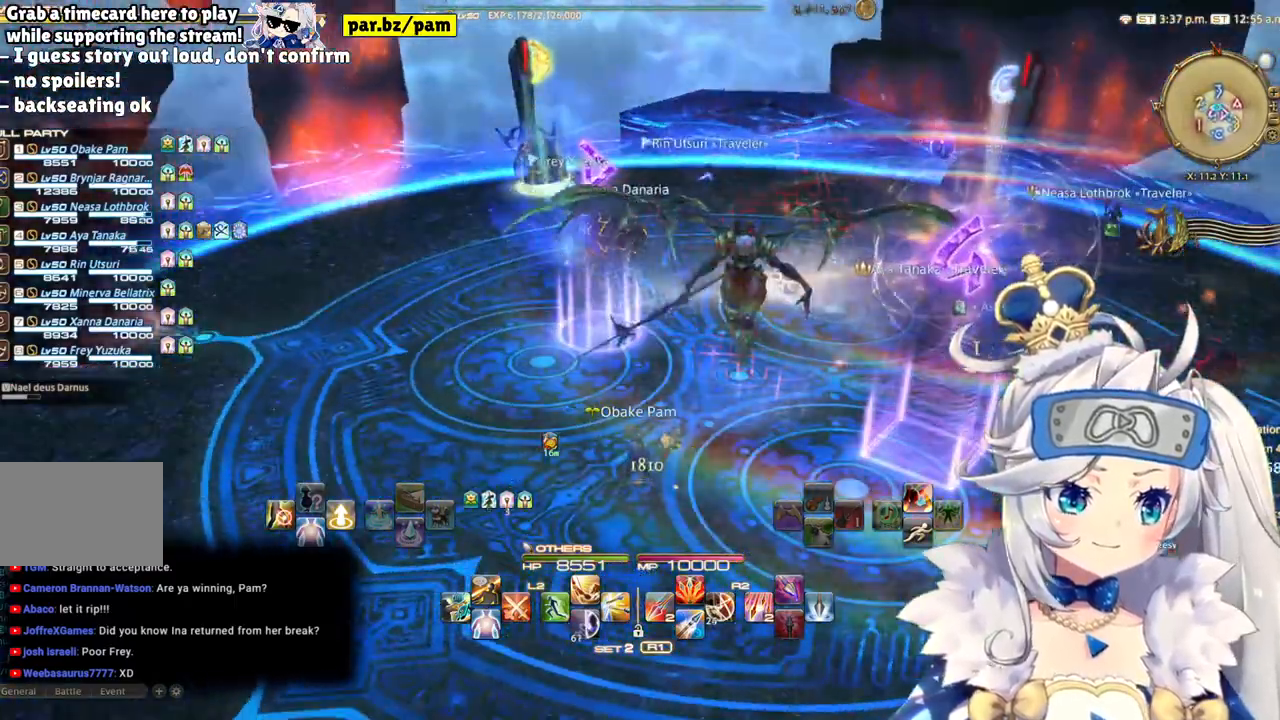
{"buttons": [], "left_stick": "center", "right_stick": "center", "events": []}
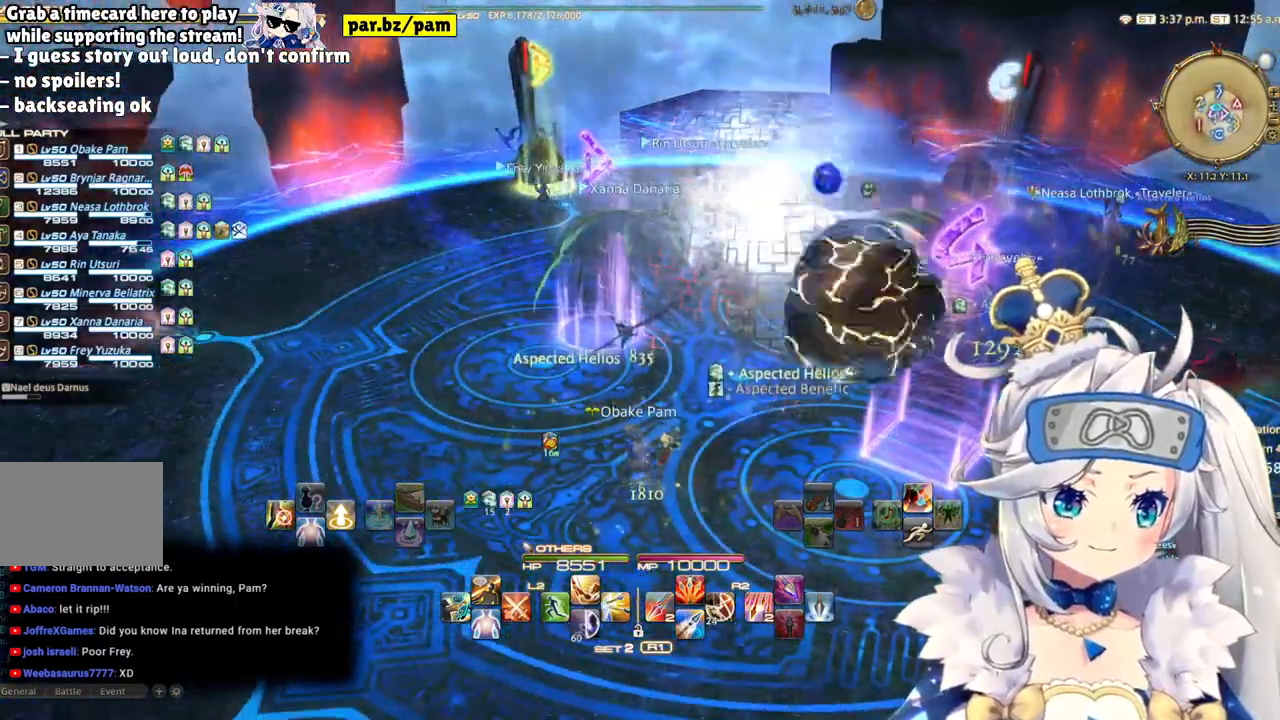
{"buttons": [], "left_stick": "center", "right_stick": "center"}
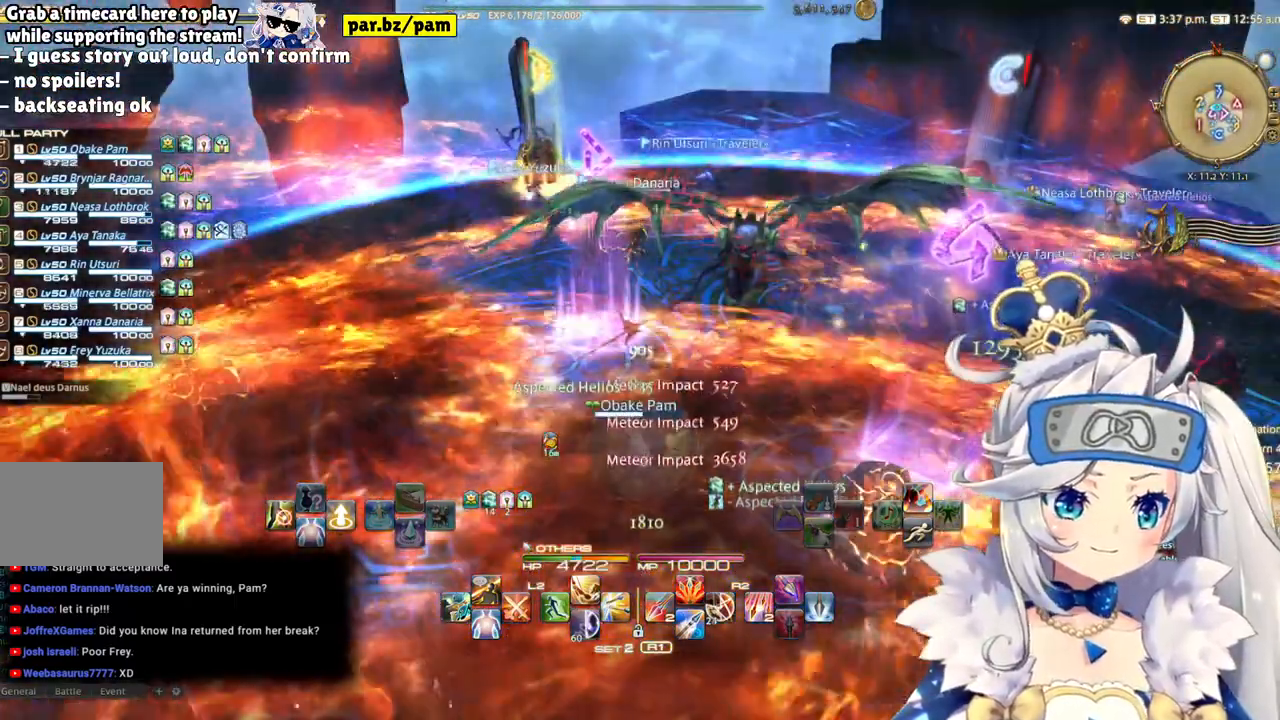
{"buttons": [], "left_stick": "center", "right_stick": "center"}
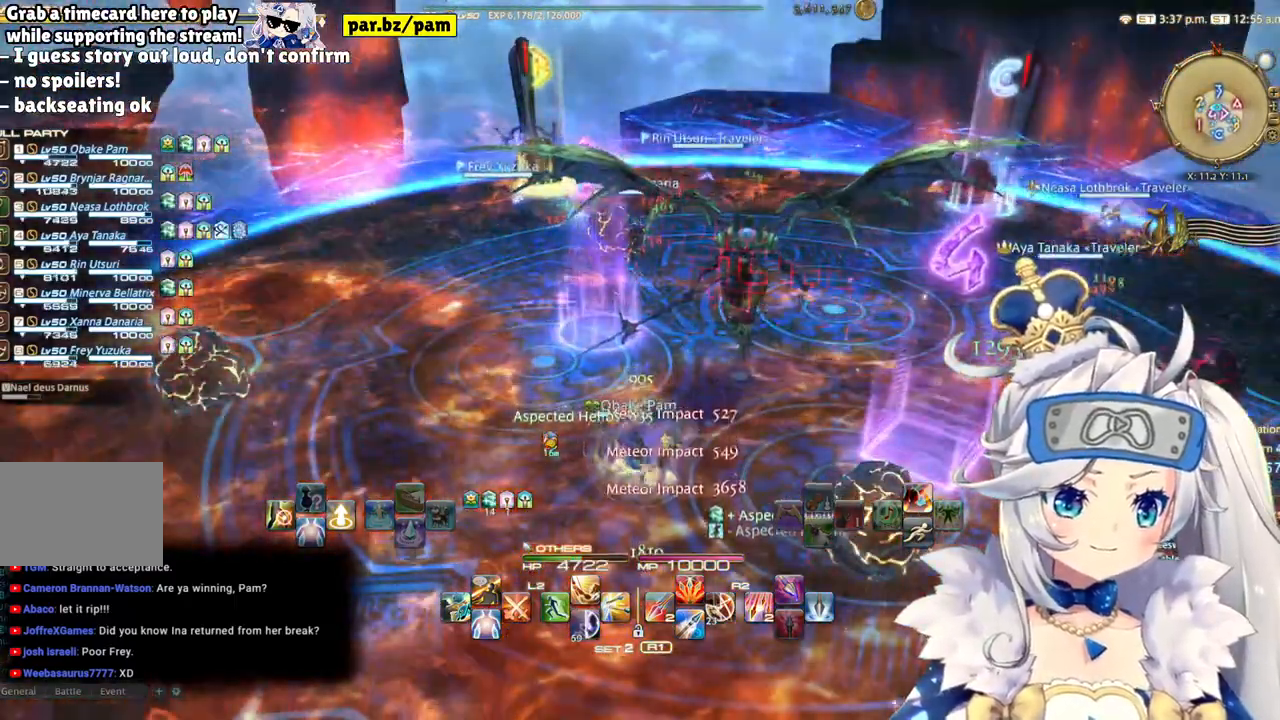
{"buttons": [], "left_stick": "center", "right_stick": "right"}
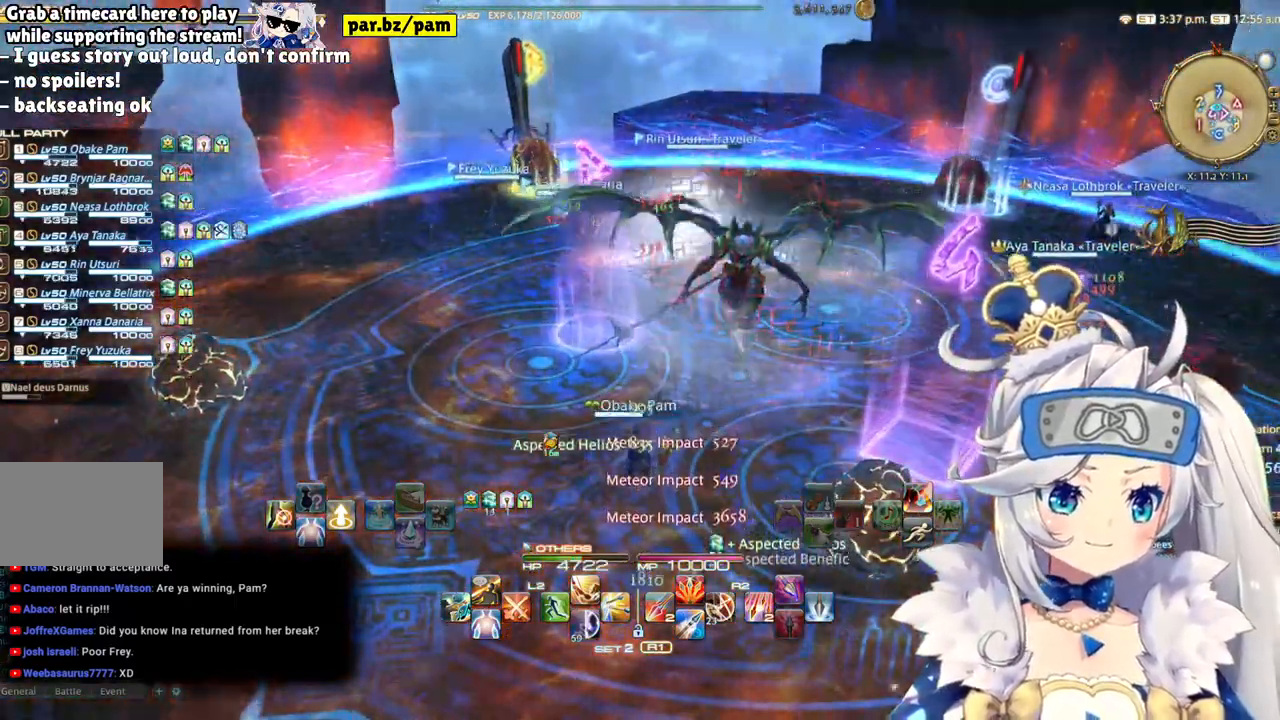
{"buttons": [], "left_stick": "left", "right_stick": "right", "events": [[83, "left_stick", "left"]]}
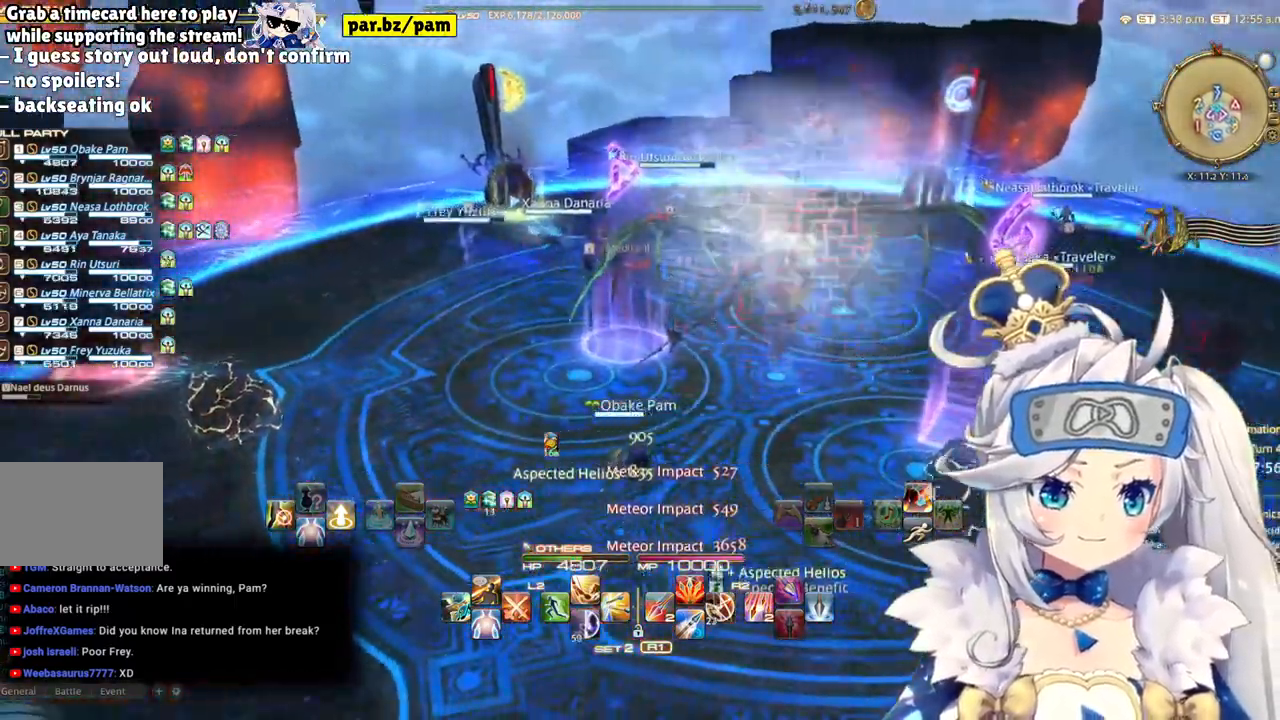
{"buttons": [], "left_stick": "center", "right_stick": "left", "events": [[83, "right_stick", "center"], [217, "left_stick", "center"], [400, "right_stick", "left"]]}
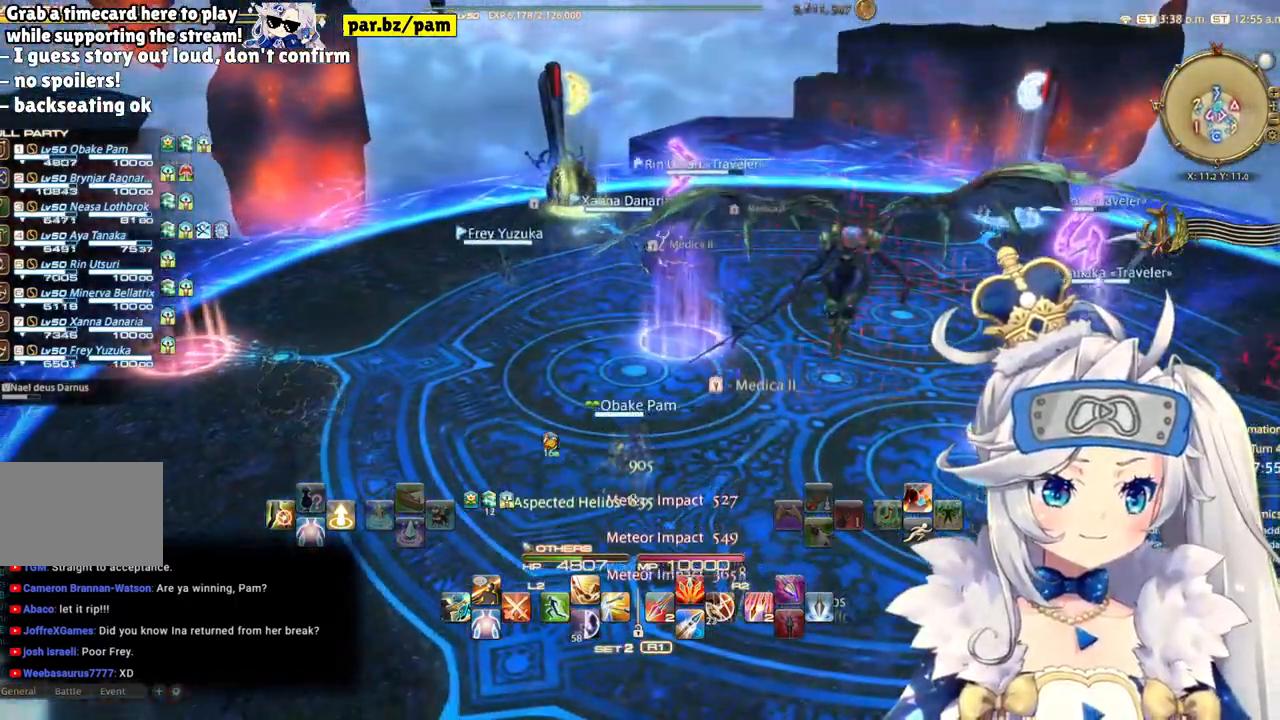
{"buttons": [], "left_stick": "center", "right_stick": "center", "events": [[350, "right_stick", "center"]]}
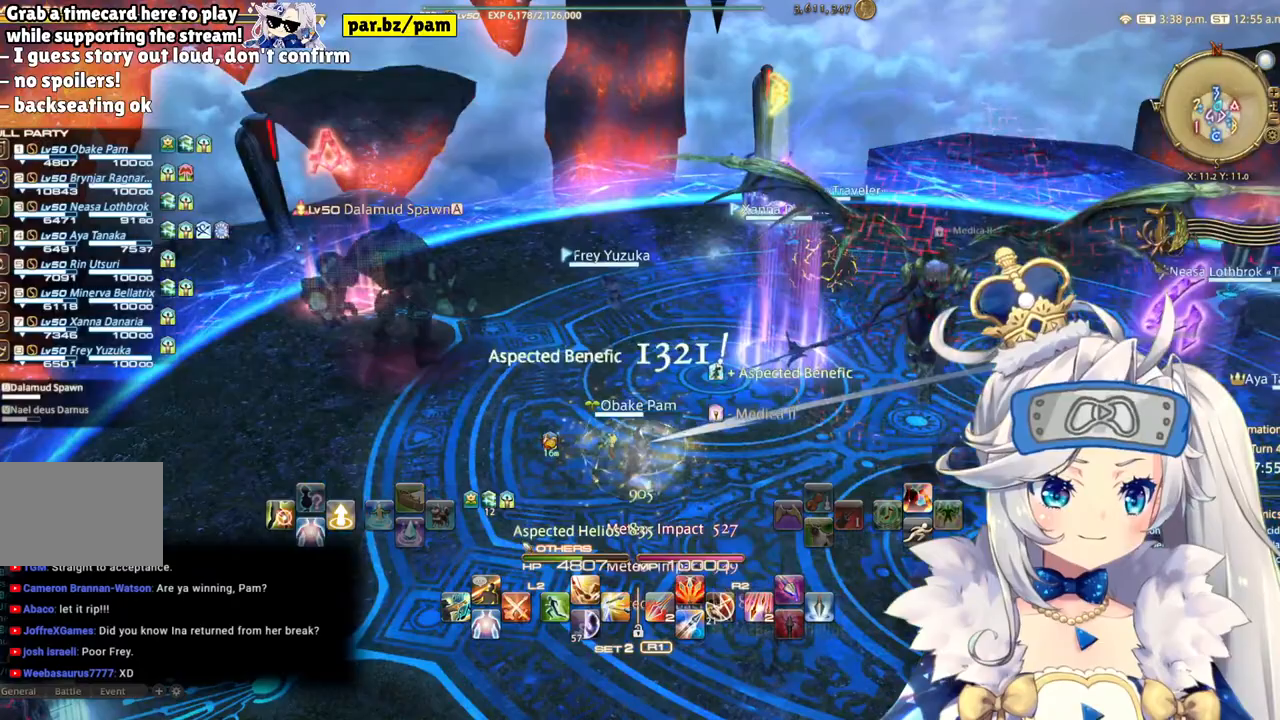
{"buttons": [], "left_stick": "up", "right_stick": "center", "events": [[267, "left_stick", "up"]]}
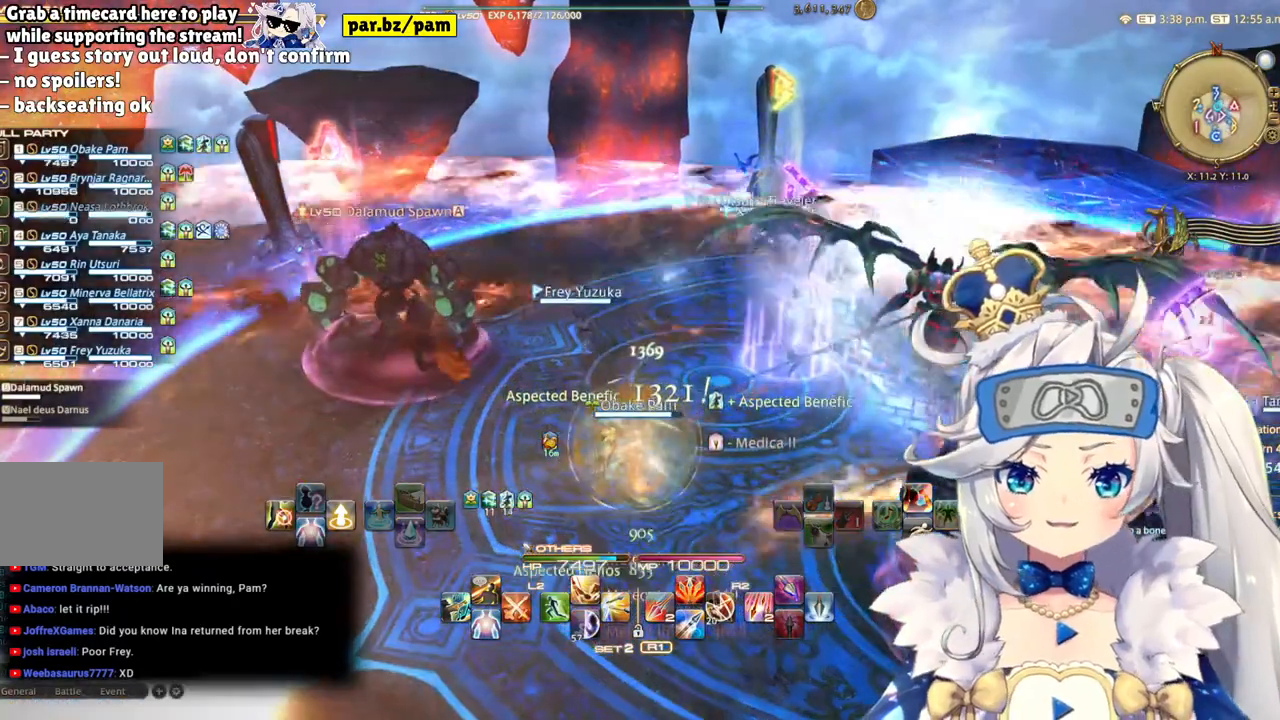
{"buttons": [], "left_stick": "down-right", "right_stick": "right", "events": [[17, "left_stick", "left"], [100, "right_stick", "down-right"], [300, "left_stick", "down"], [333, "right_stick", "right"], [367, "left_stick", "down-right"]]}
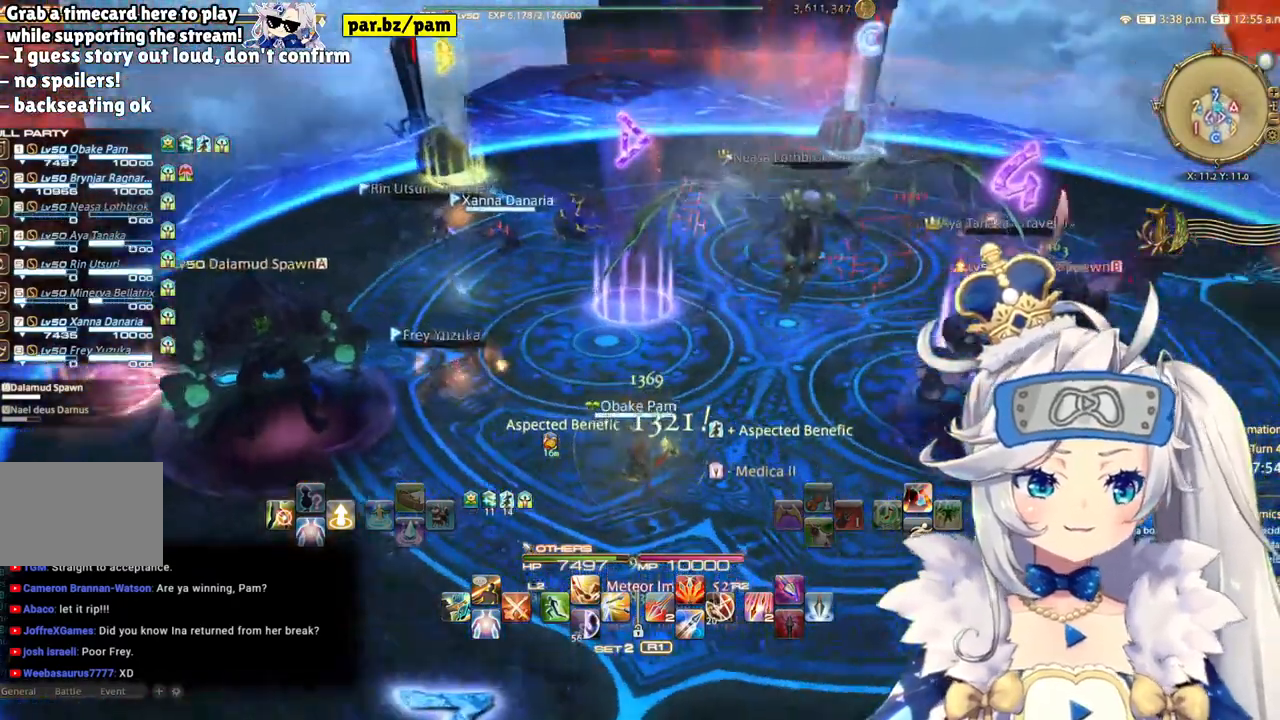
{"buttons": ["DPAD_RIGHT"], "left_stick": "center", "right_stick": "center"}
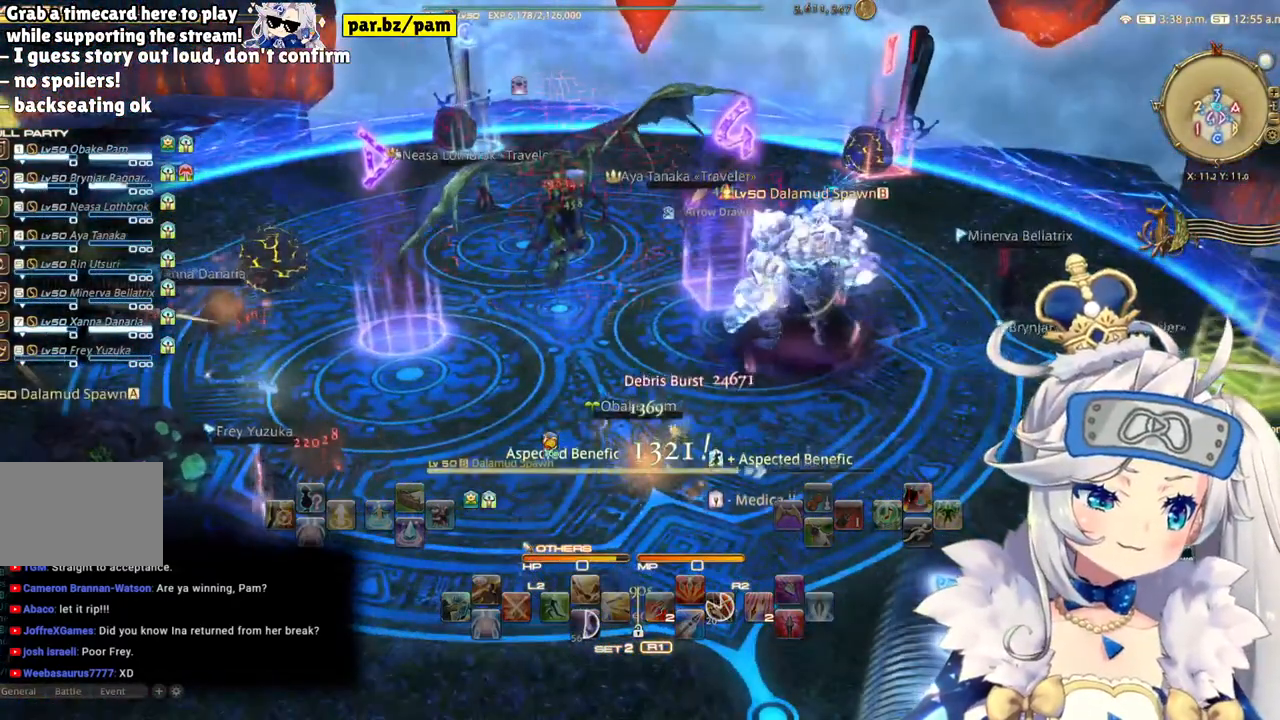
{"buttons": ["R2"], "left_stick": "right", "right_stick": "center", "events": [[100, "DPAD_RIGHT", "up"], [200, "CROSS", "down"], [300, "CROSS", "up"], [417, "R2", "down"], [417, "left_stick", "right"]]}
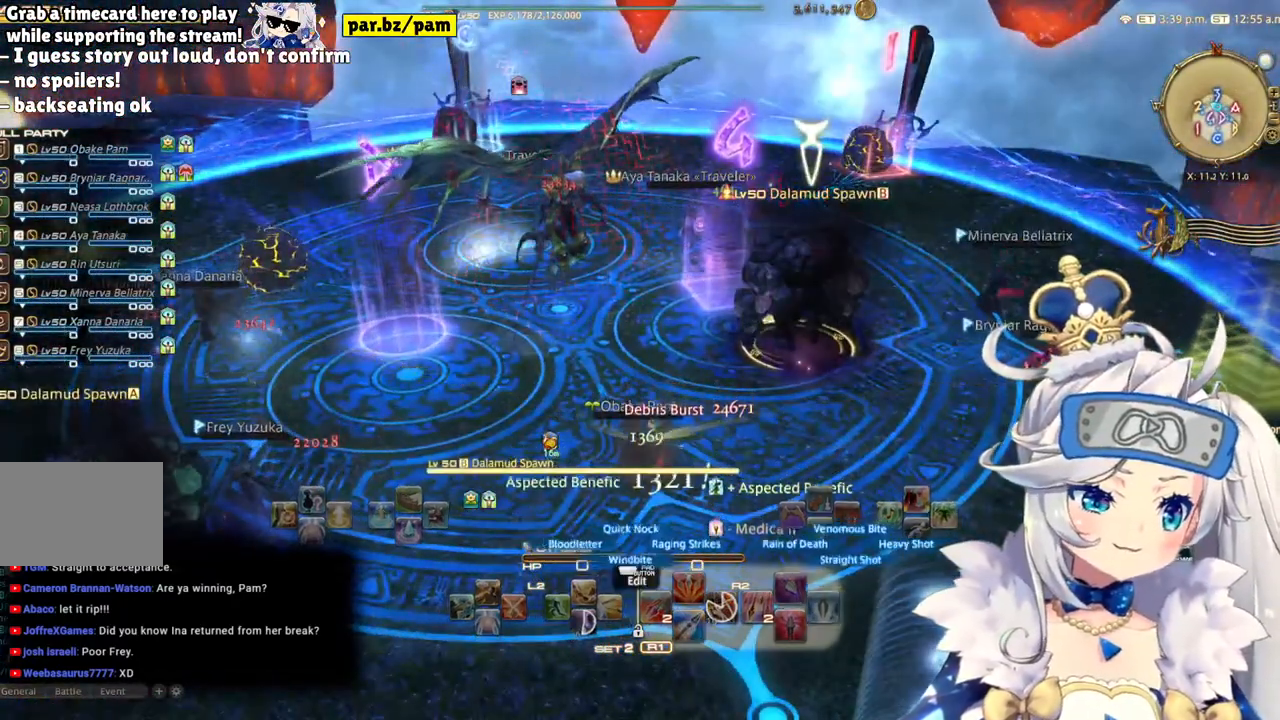
{"buttons": ["R2"], "left_stick": "right", "right_stick": "center", "events": [[33, "CIRCLE", "down"], [183, "CIRCLE", "up"]]}
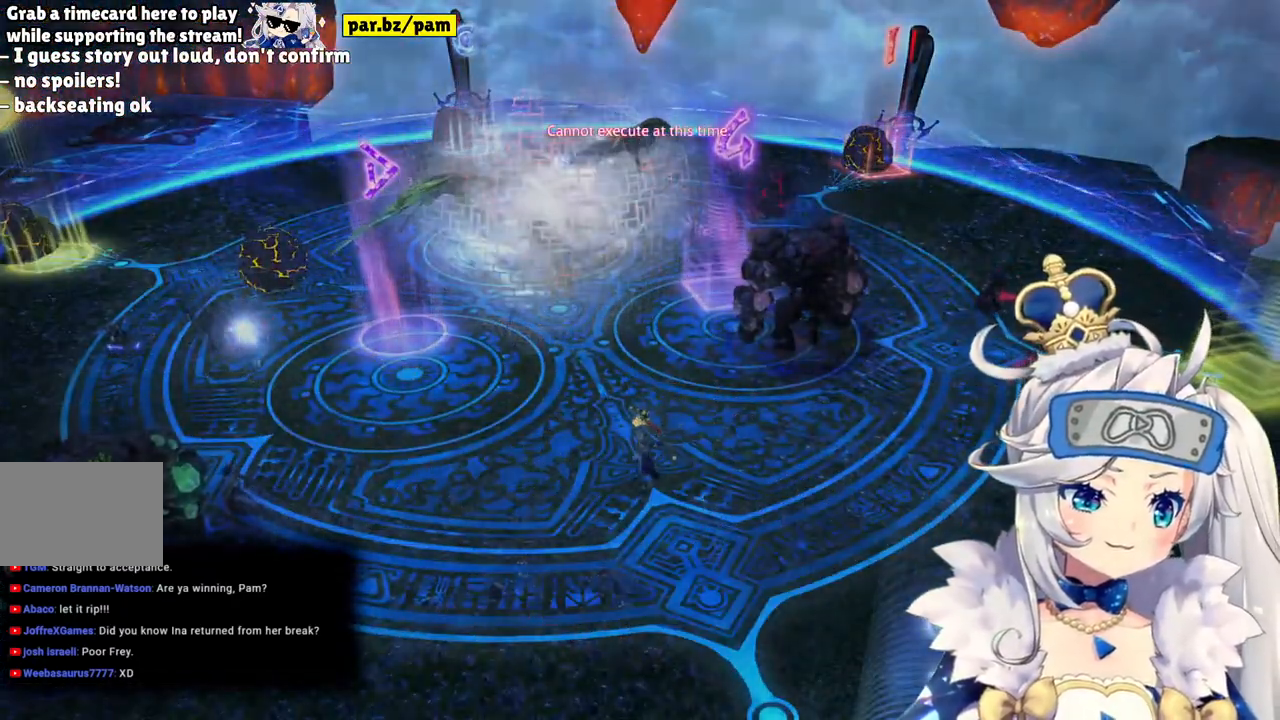
{"buttons": [], "left_stick": "center", "right_stick": "center", "events": [[333, "left_stick", "up-right"], [350, "R2", "up"], [500, "left_stick", "center"]]}